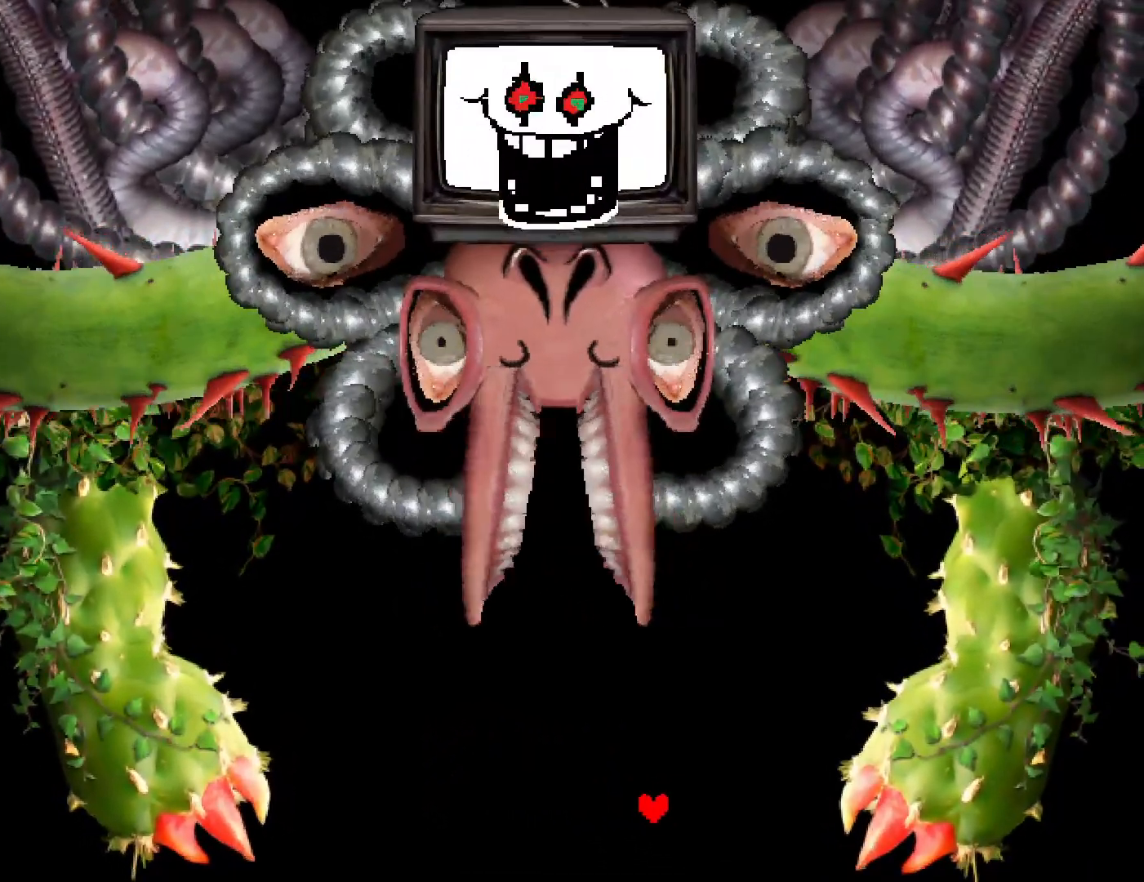
Gameplay with keyboard; each line is a JSON object with the keys held at the frame after it. "events" lists presses ("down") and releases ("up") of "c", "ctrl", "down", "left", "return", "right", "shift", "up", "x" and "z" between this image and that frame as [ms after this image, input, new state], when the widget could be followed in between. No other keys are recorded. Mouse input is not recorded.
{"keys": [], "events": []}
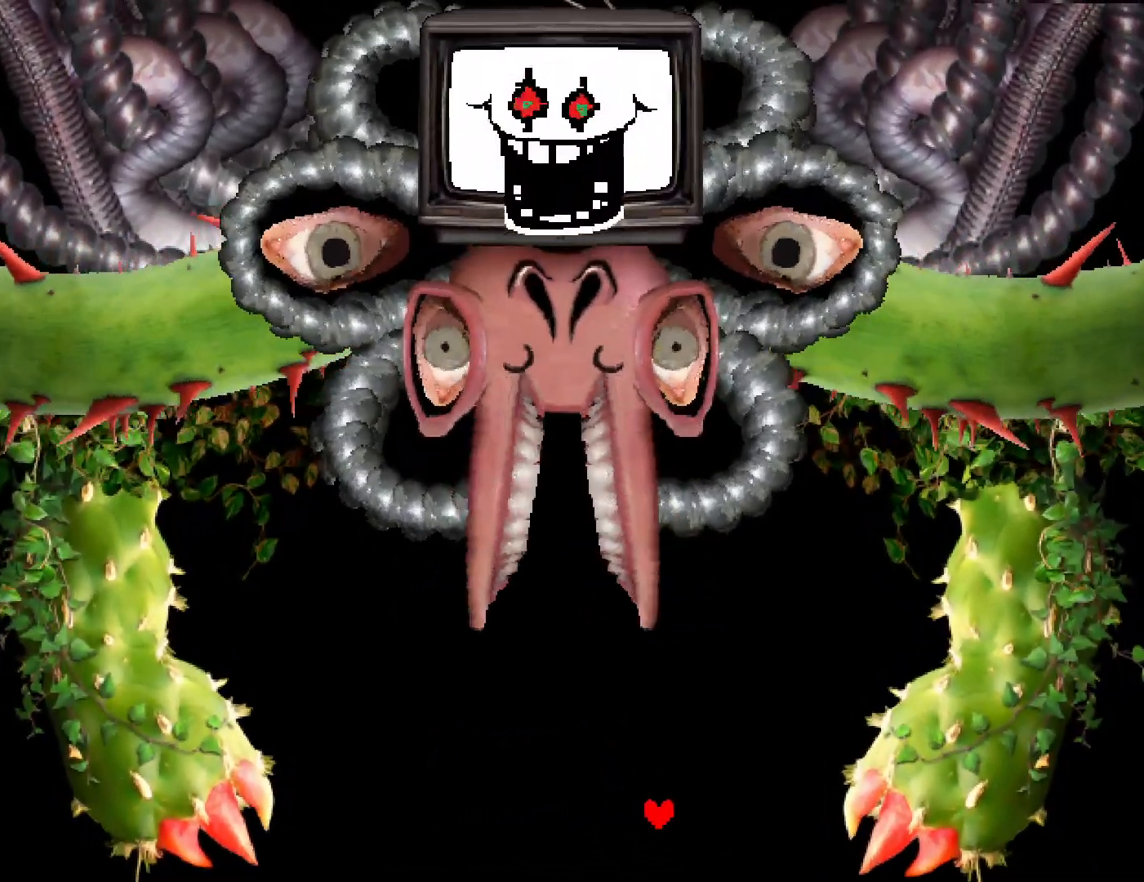
{"keys": [], "events": []}
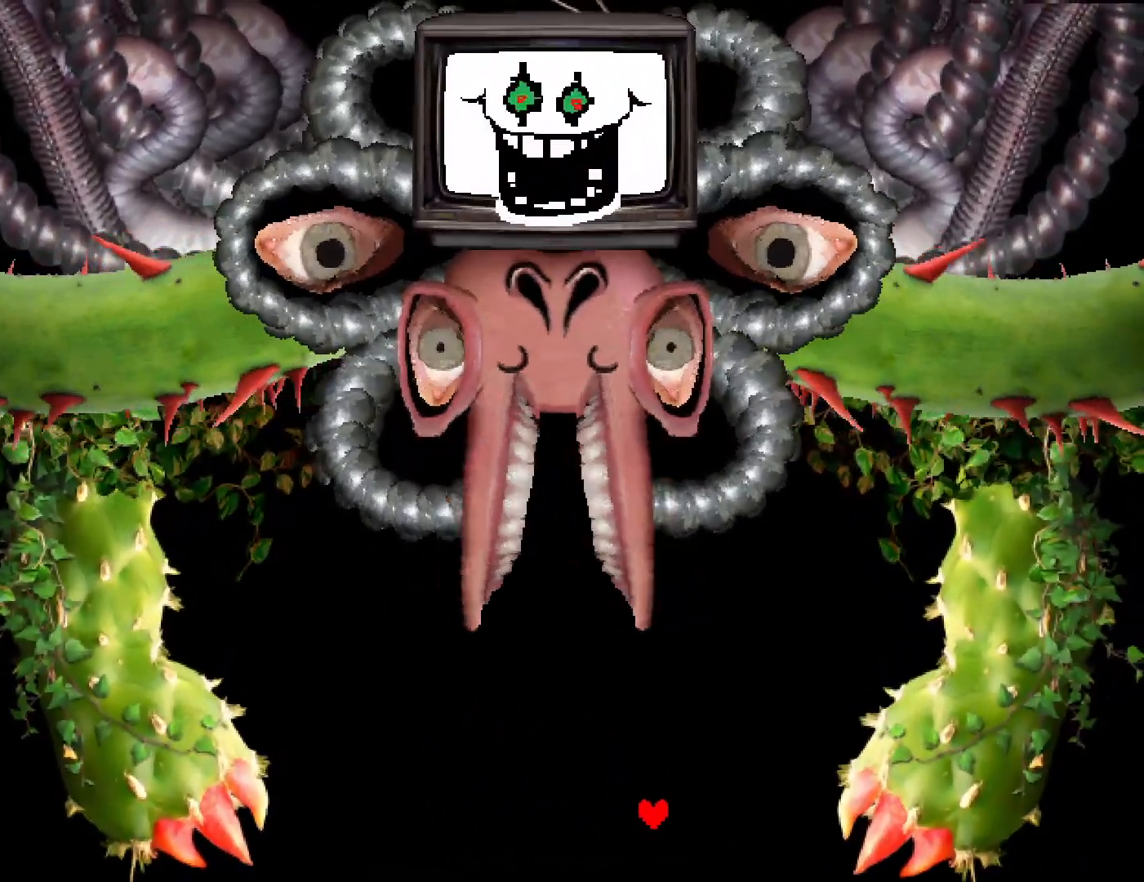
{"keys": [], "events": []}
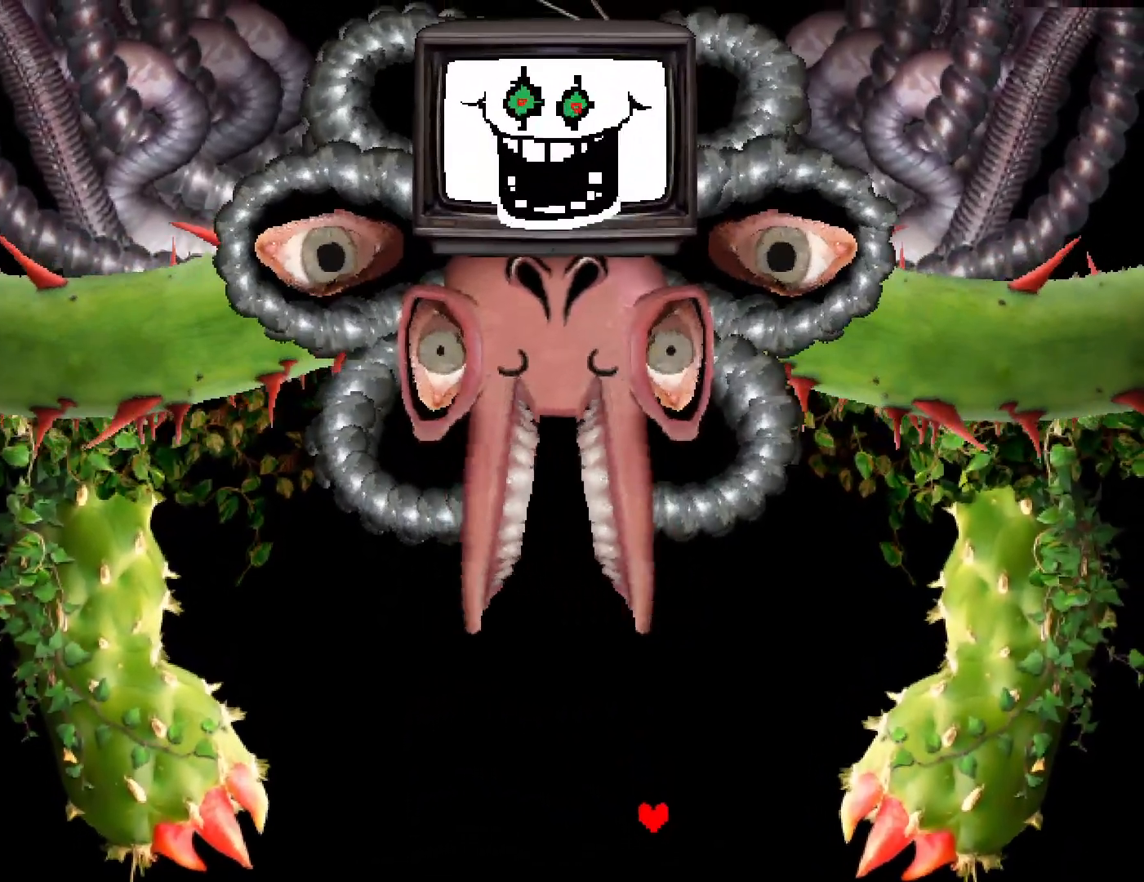
{"keys": [], "events": []}
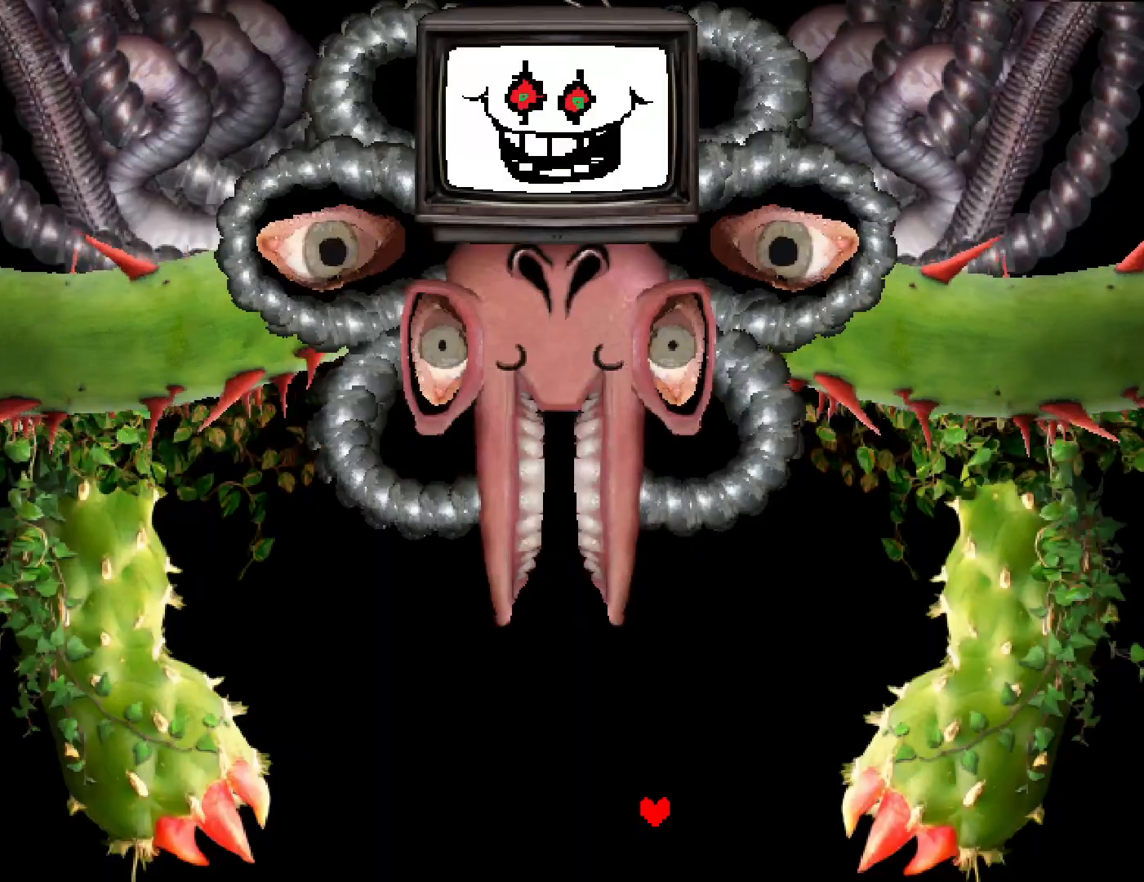
{"keys": [], "events": []}
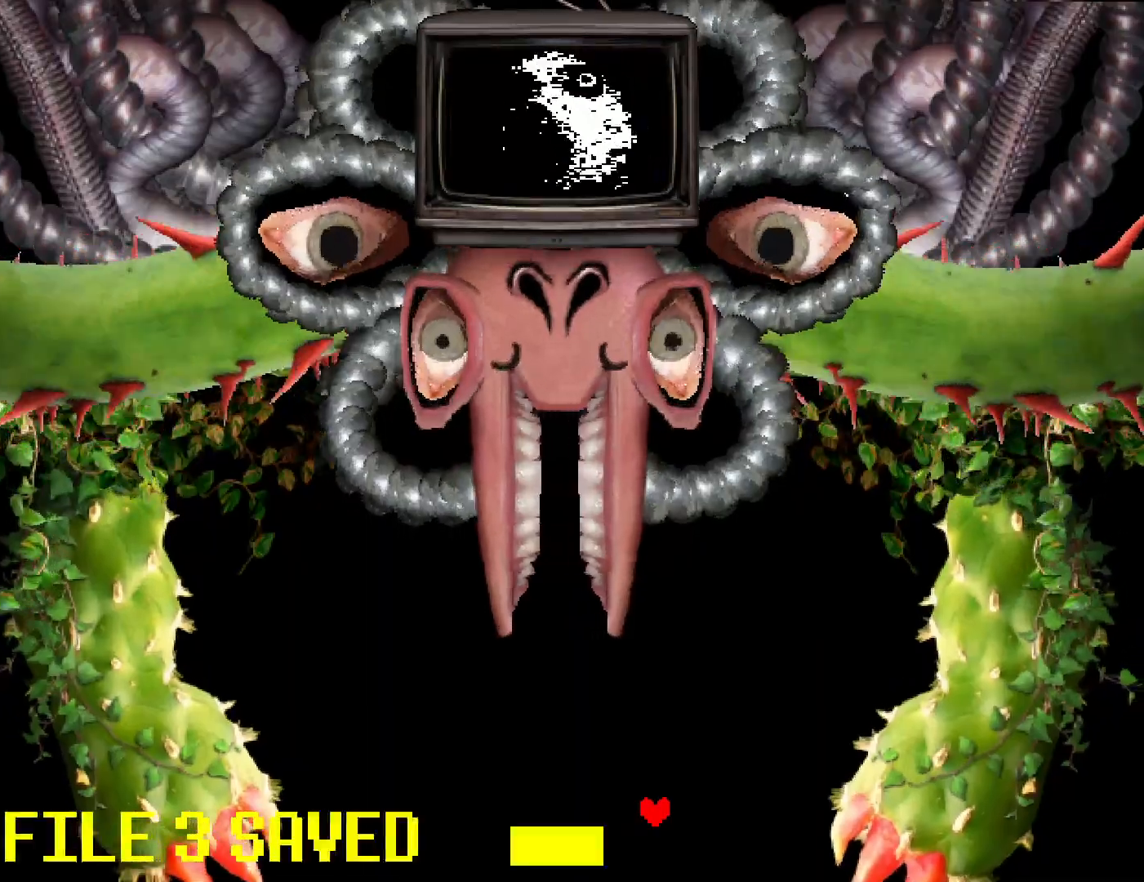
{"keys": [], "events": []}
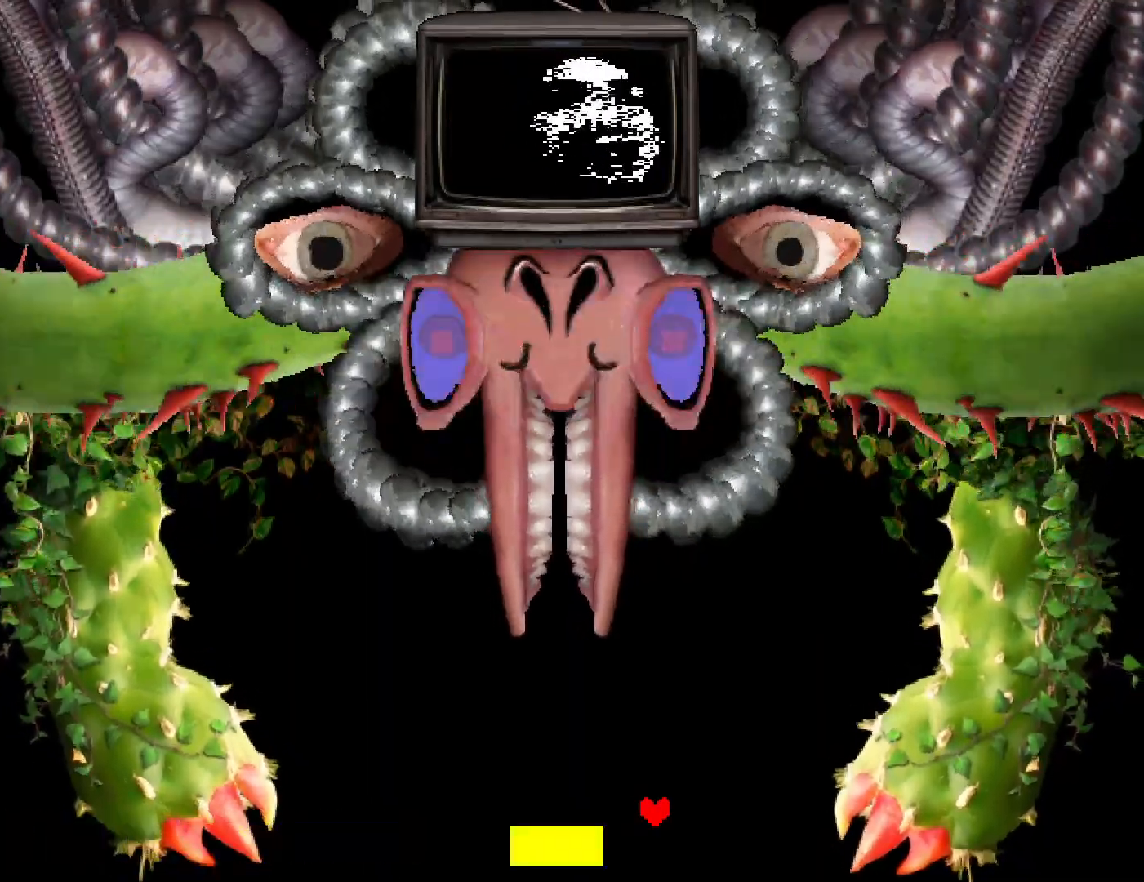
{"keys": ["down"], "events": [[217, "down", "down"]]}
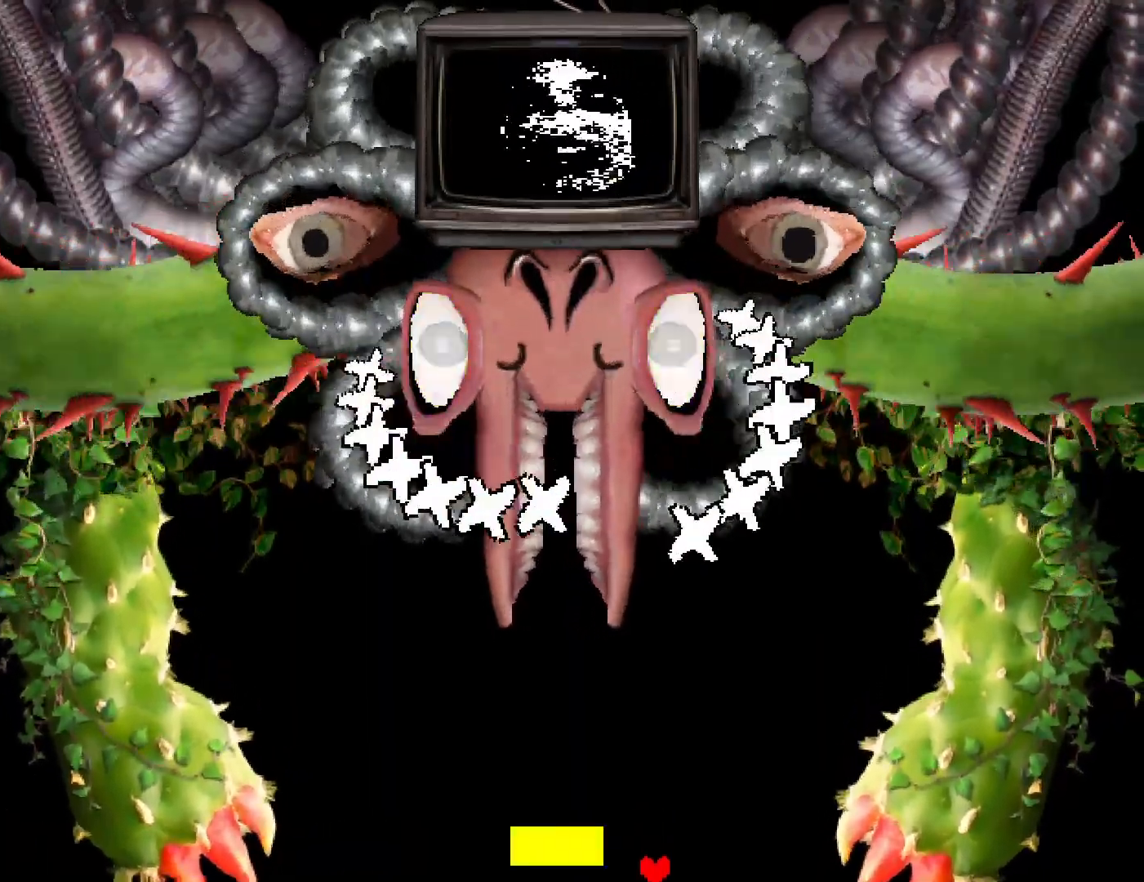
{"keys": ["left"], "events": [[250, "down", "up"], [317, "left", "down"], [400, "left", "up"], [450, "left", "down"]]}
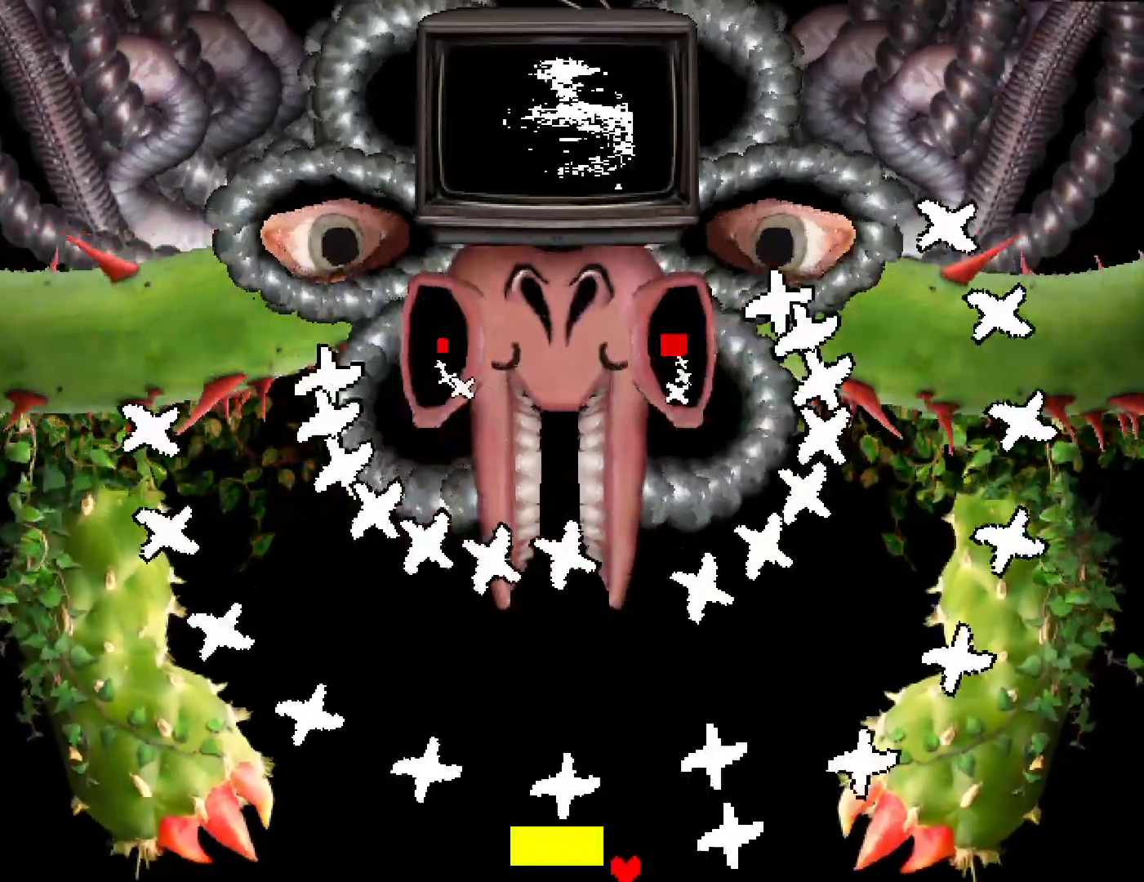
{"keys": [], "events": [[34, "left", "up"], [334, "left", "down"], [450, "left", "up"]]}
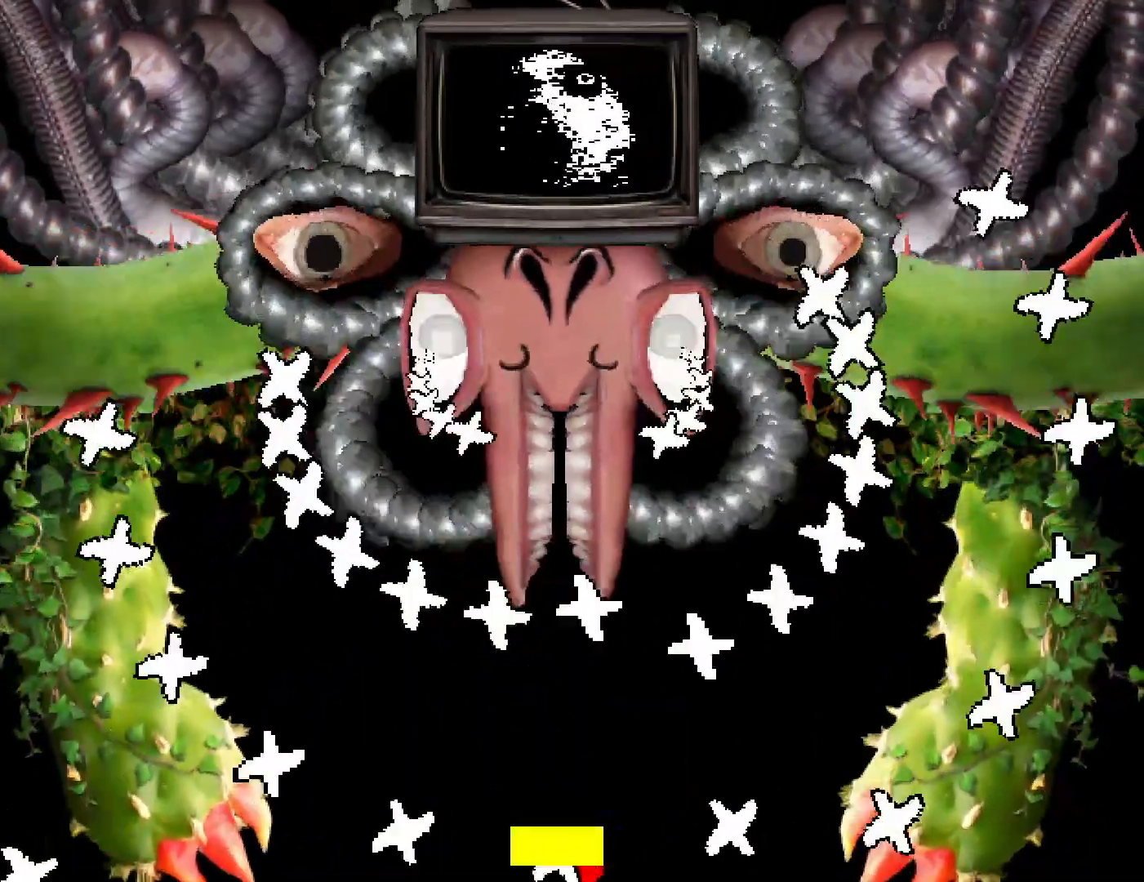
{"keys": ["left"], "events": [[17, "left", "down"], [84, "left", "up"], [250, "left", "down"], [334, "left", "up"], [500, "left", "down"]]}
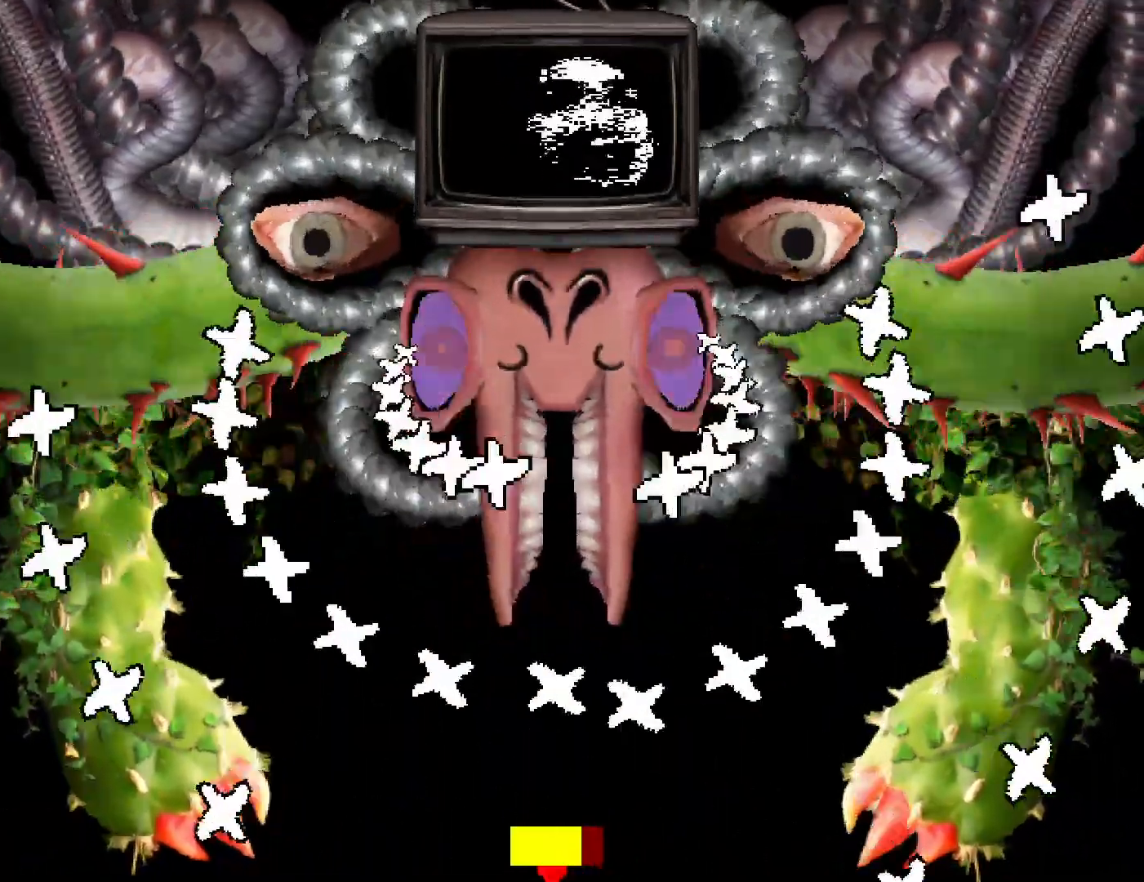
{"keys": [], "events": [[217, "left", "up"]]}
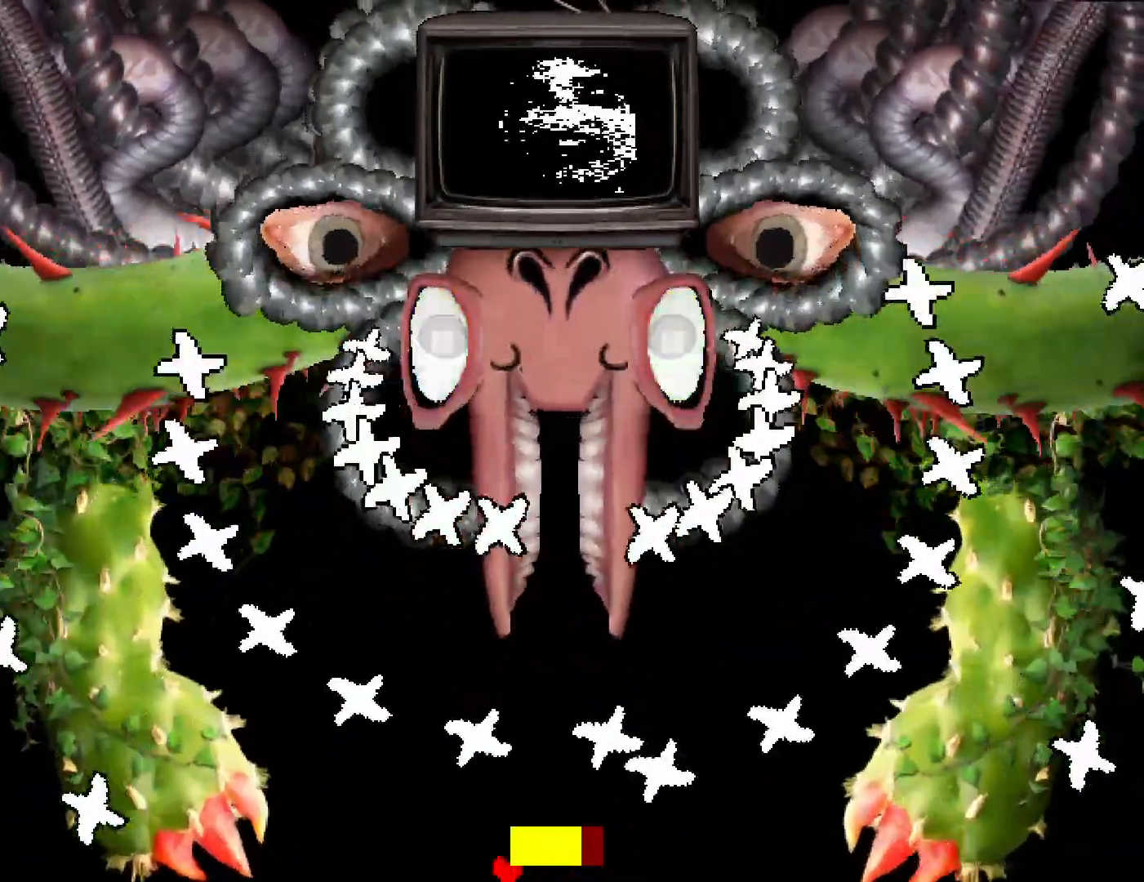
{"keys": [], "events": [[117, "left", "down"], [200, "left", "up"], [234, "left", "down"], [317, "left", "up"], [367, "left", "down"], [450, "left", "up"]]}
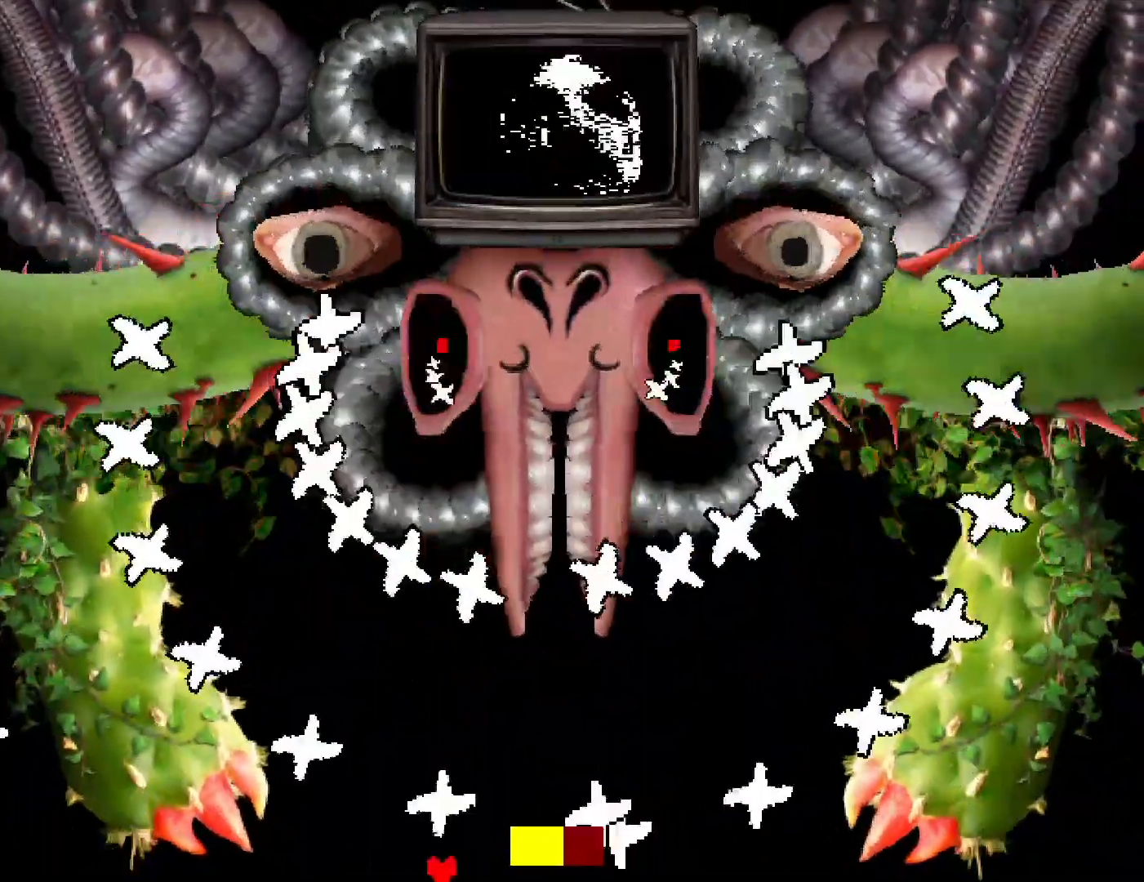
{"keys": ["right"], "events": [[17, "left", "down"], [84, "left", "up"], [217, "right", "down"]]}
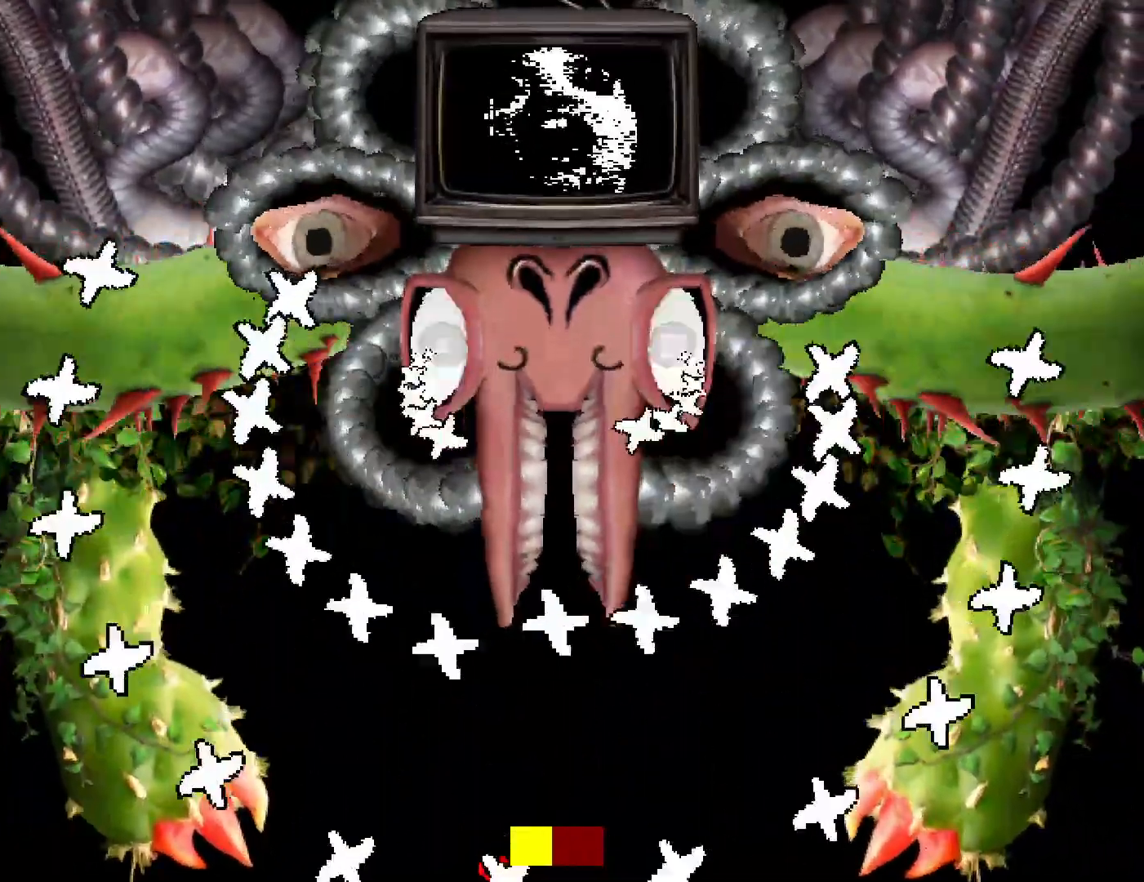
{"keys": ["left"], "events": [[317, "left", "down"], [350, "right", "up"], [467, "left", "up"], [484, "left", "down"]]}
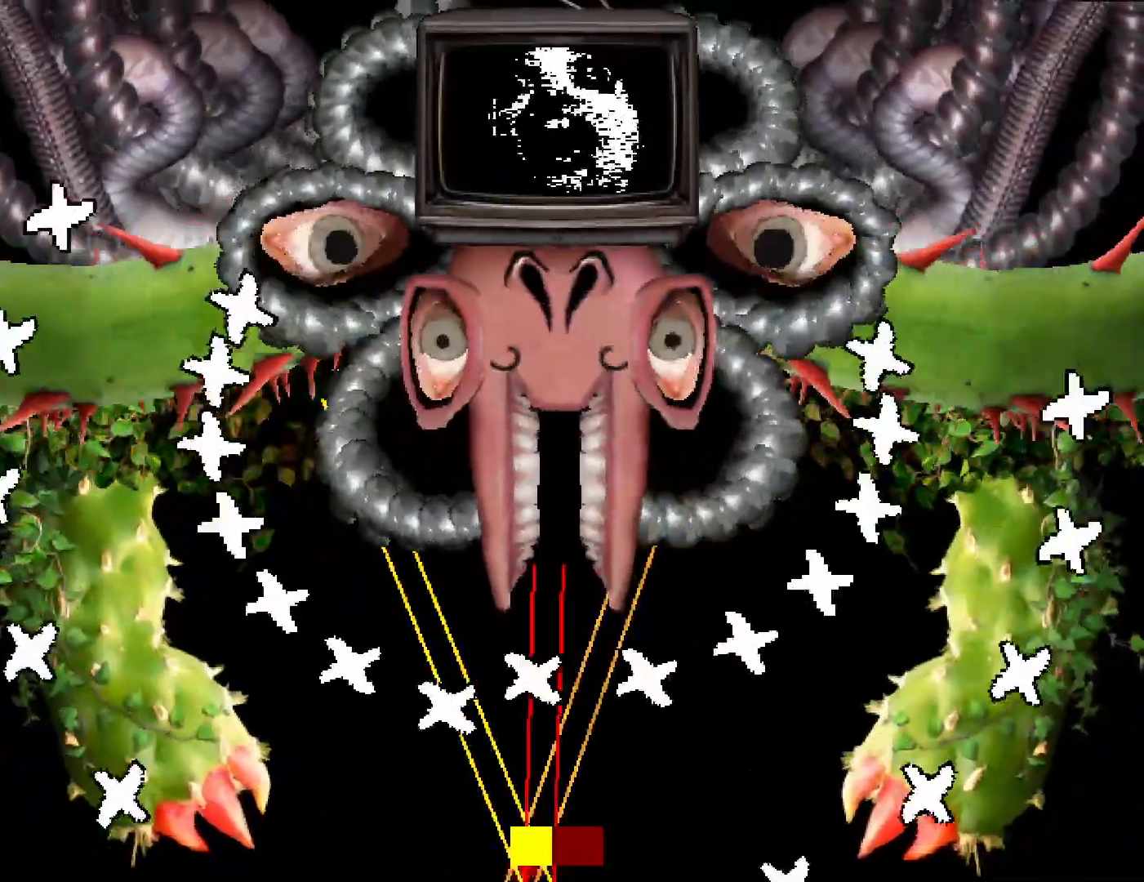
{"keys": ["left"], "events": [[117, "left", "up"], [200, "left", "down"], [250, "left", "up"], [384, "left", "down"]]}
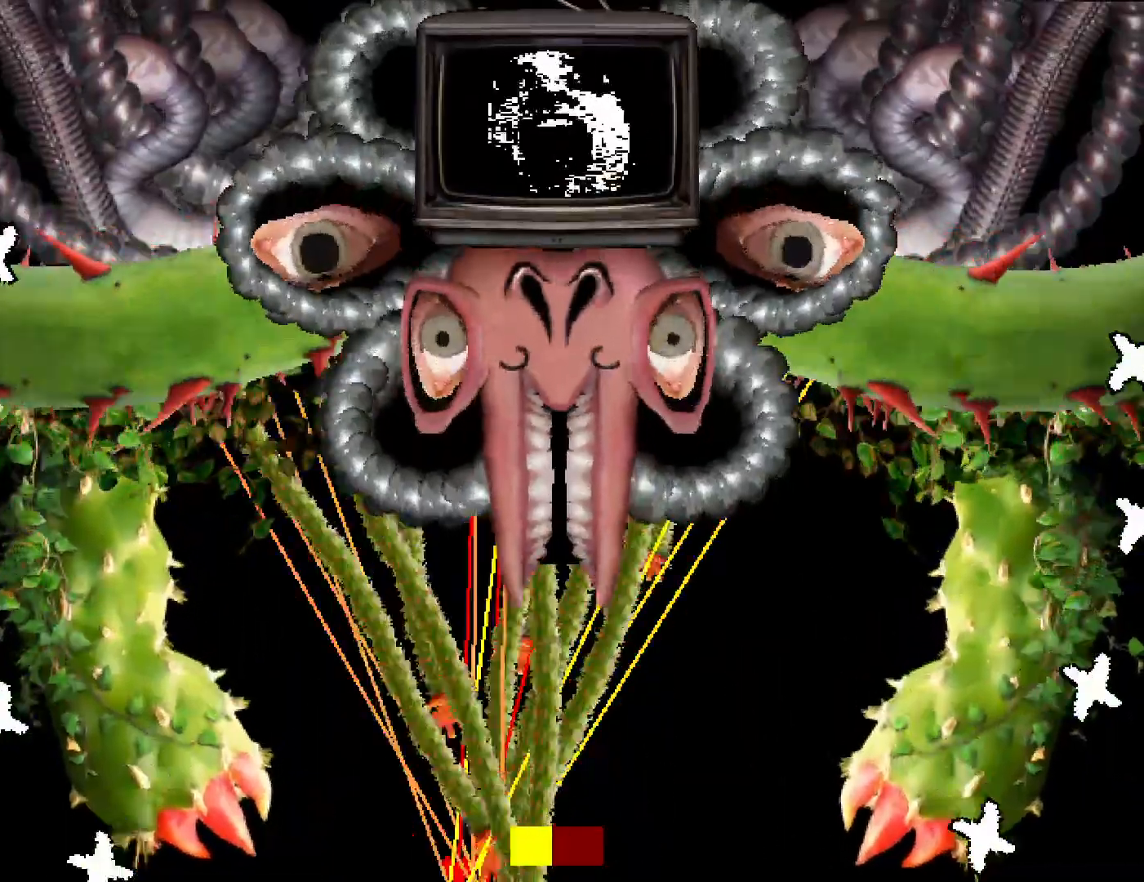
{"keys": ["left"], "events": []}
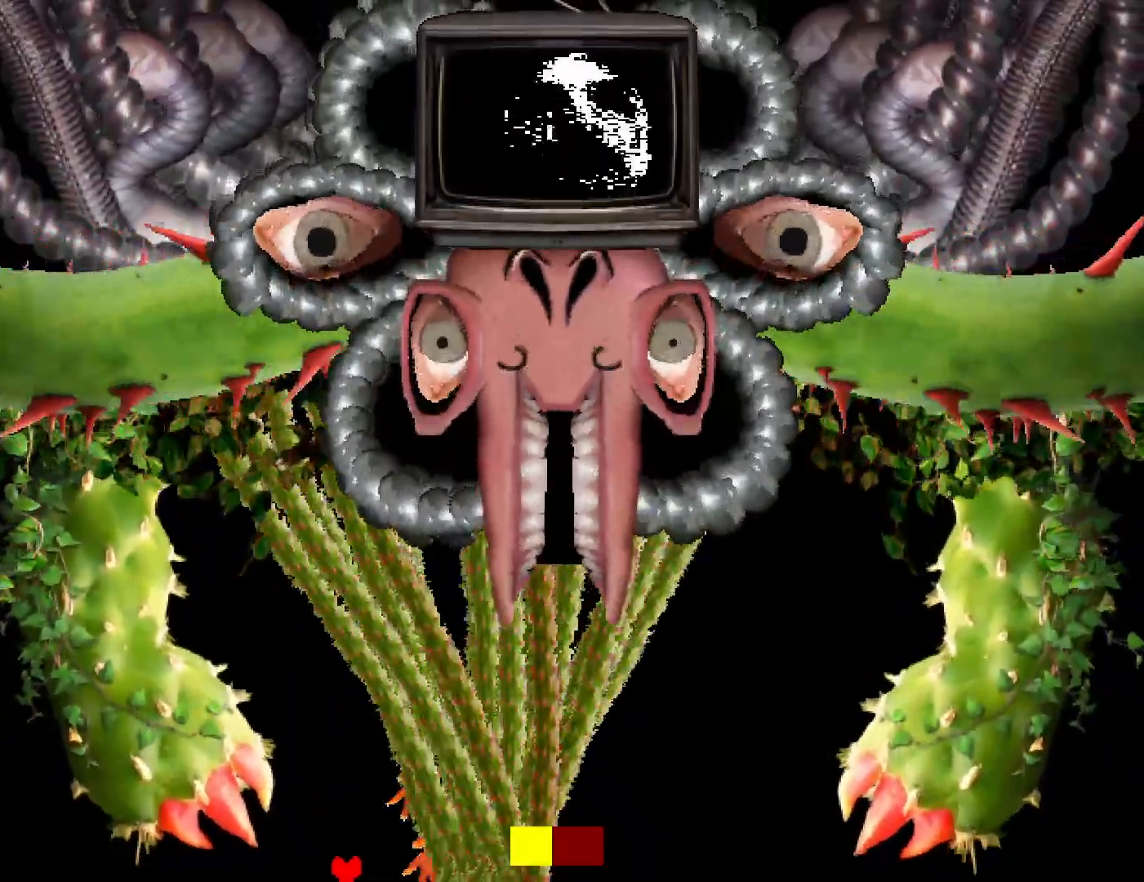
{"keys": [], "events": [[134, "left", "up"]]}
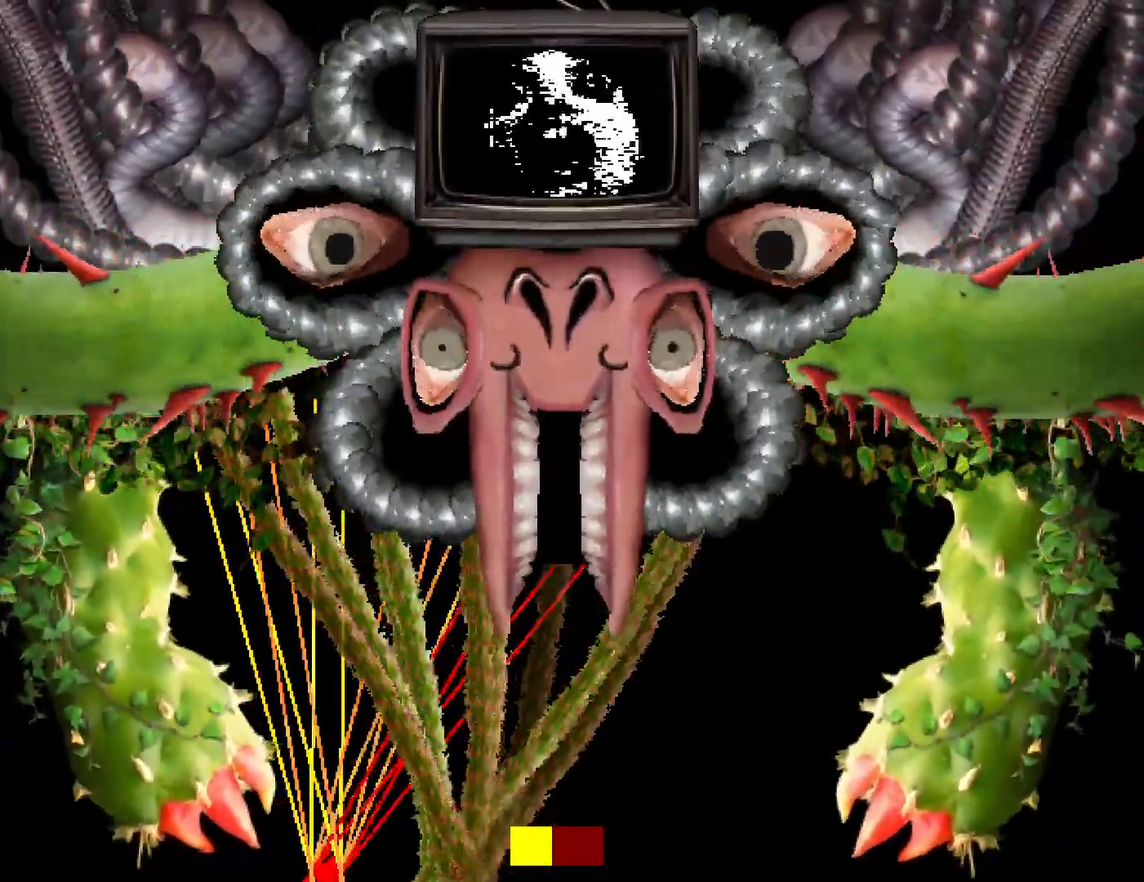
{"keys": ["left"], "events": [[67, "left", "down"]]}
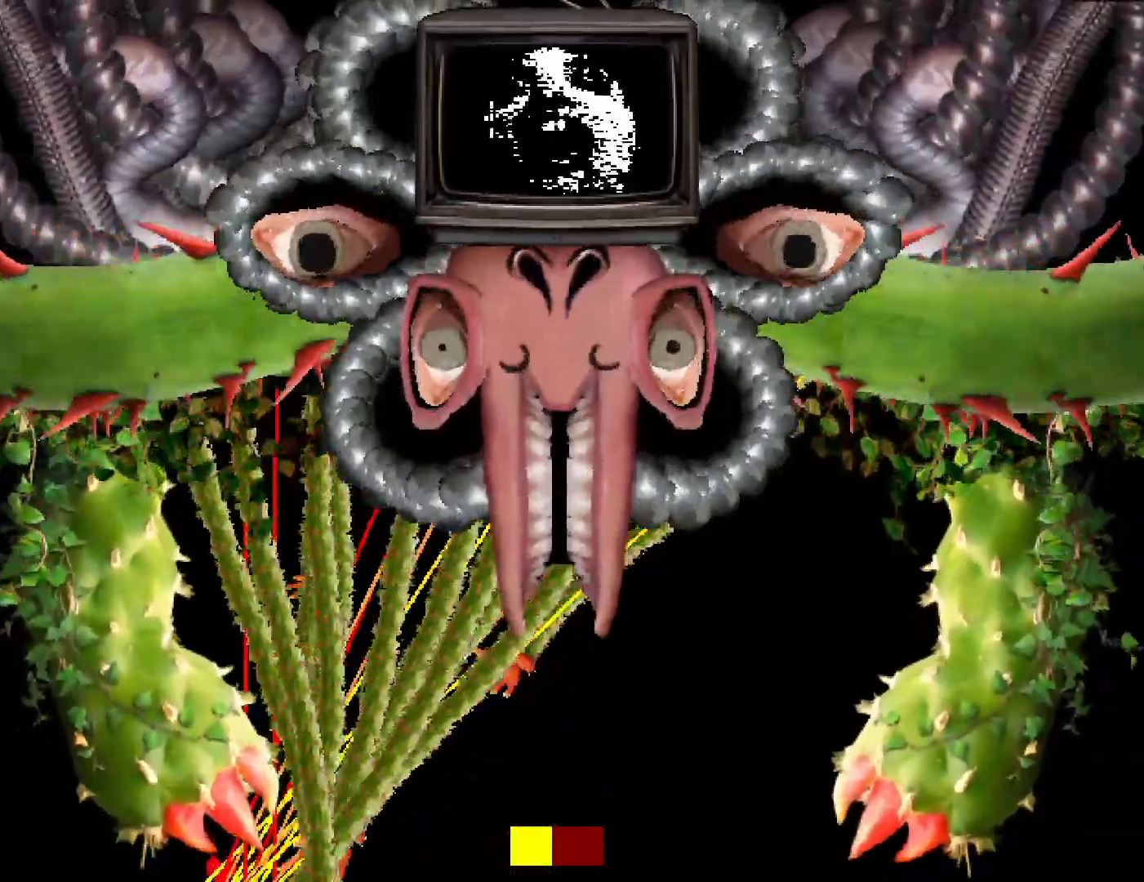
{"keys": [], "events": [[484, "left", "up"]]}
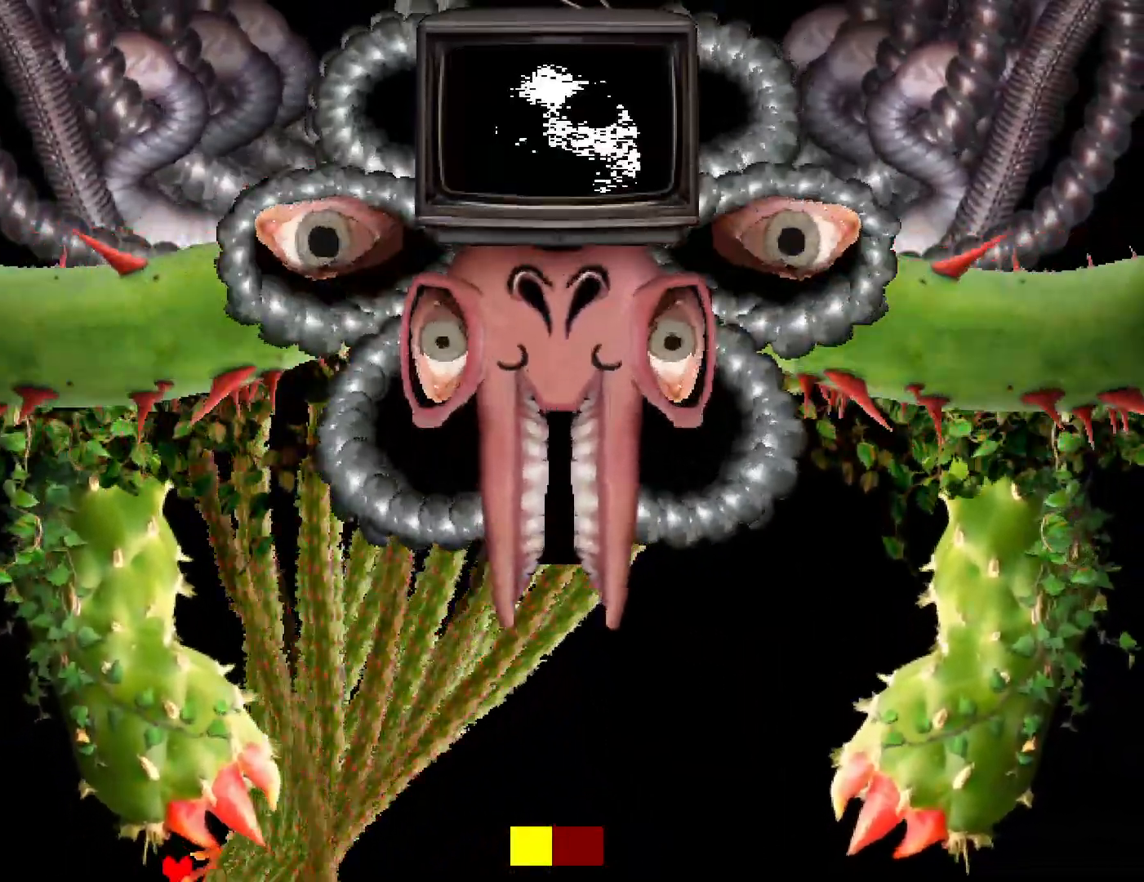
{"keys": ["right"], "events": [[350, "right", "down"]]}
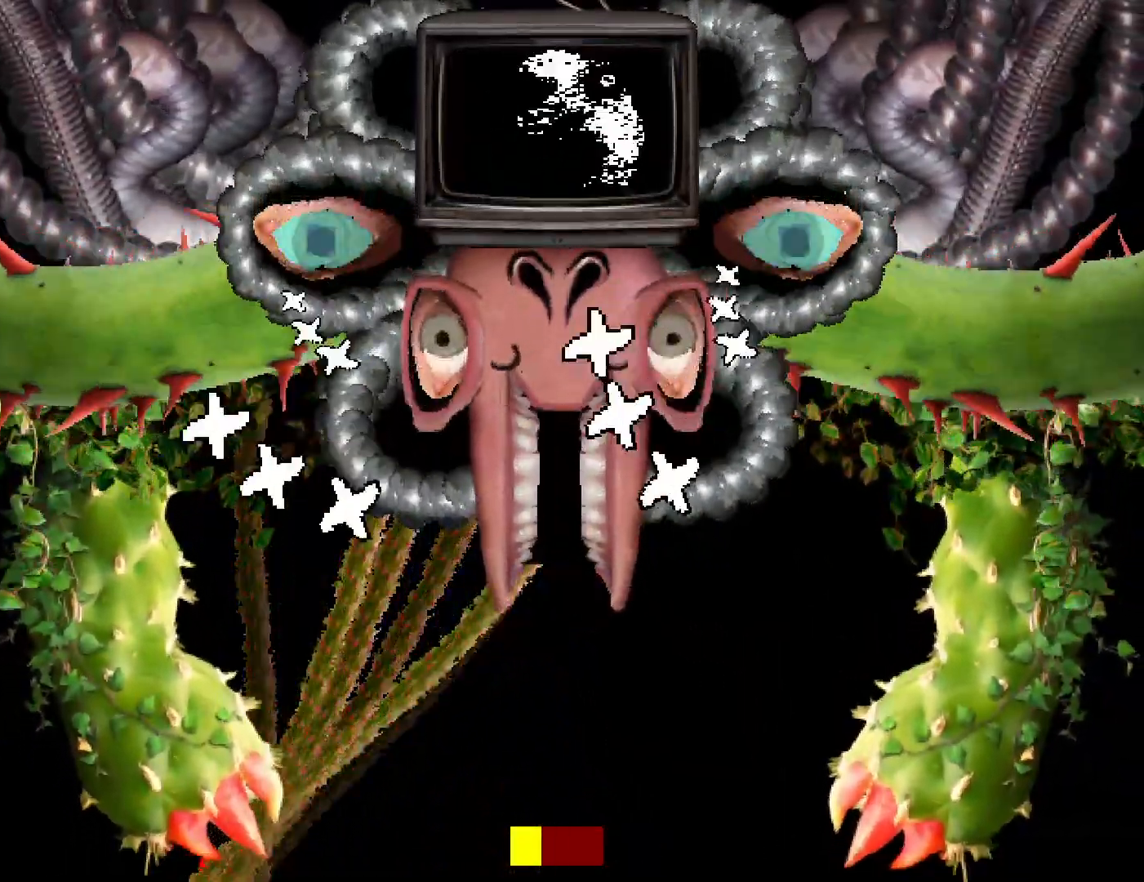
{"keys": ["right"], "events": []}
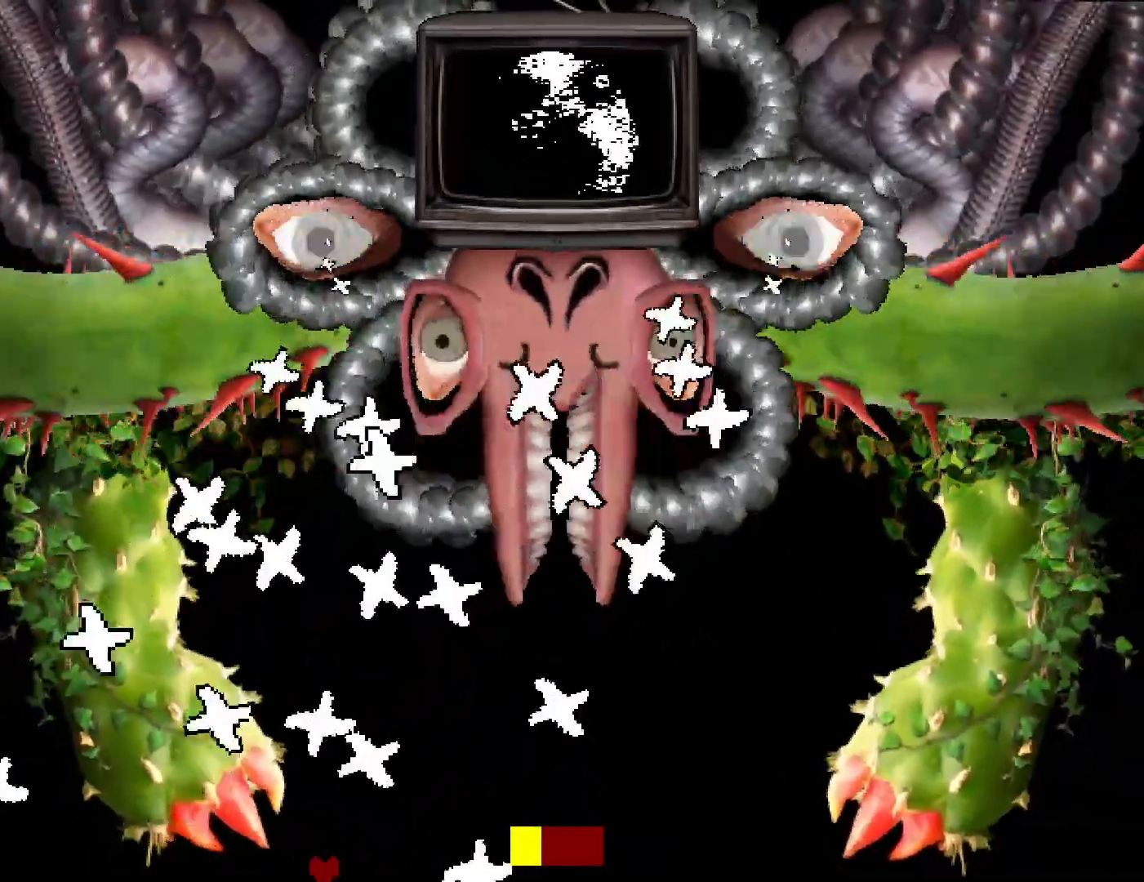
{"keys": [], "events": [[34, "right", "up"], [84, "left", "down"], [250, "left", "up"], [300, "left", "down"], [384, "left", "up"]]}
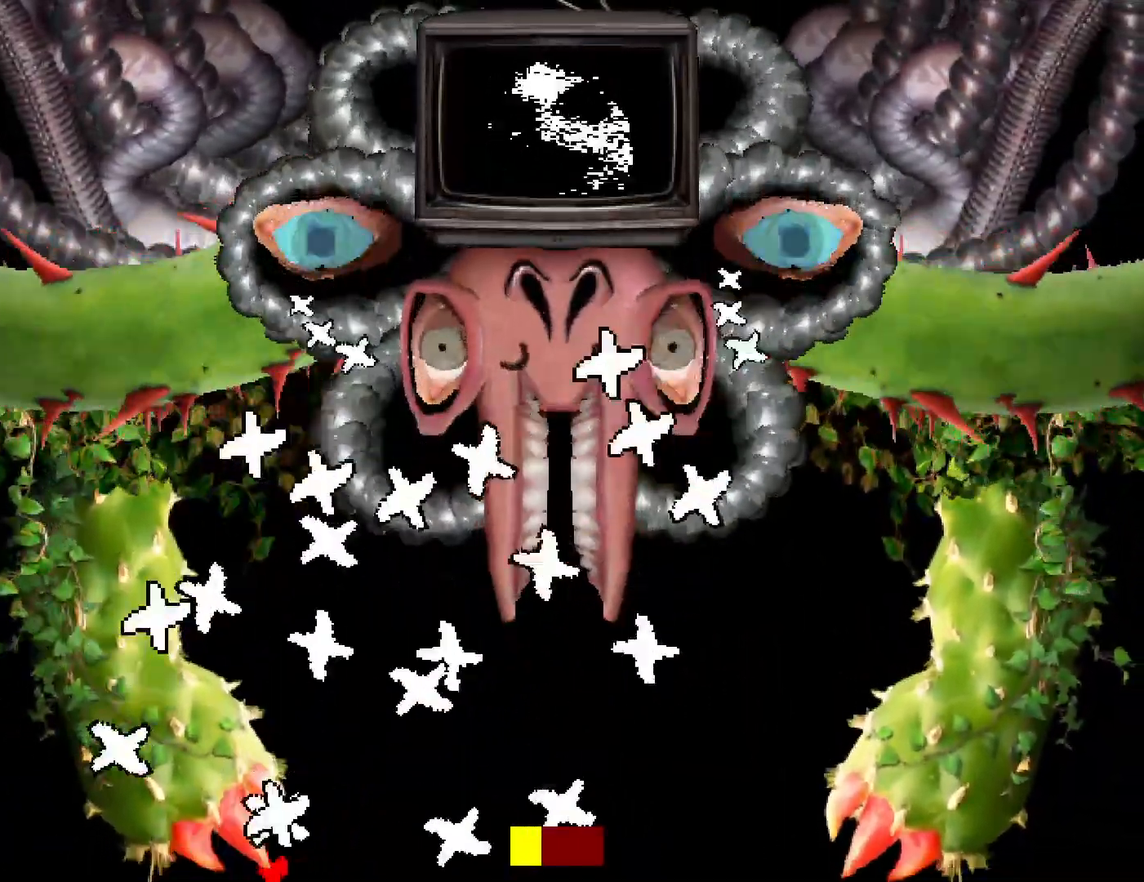
{"keys": [], "events": [[67, "left", "down"], [134, "left", "up"], [234, "left", "down"], [250, "left", "up"]]}
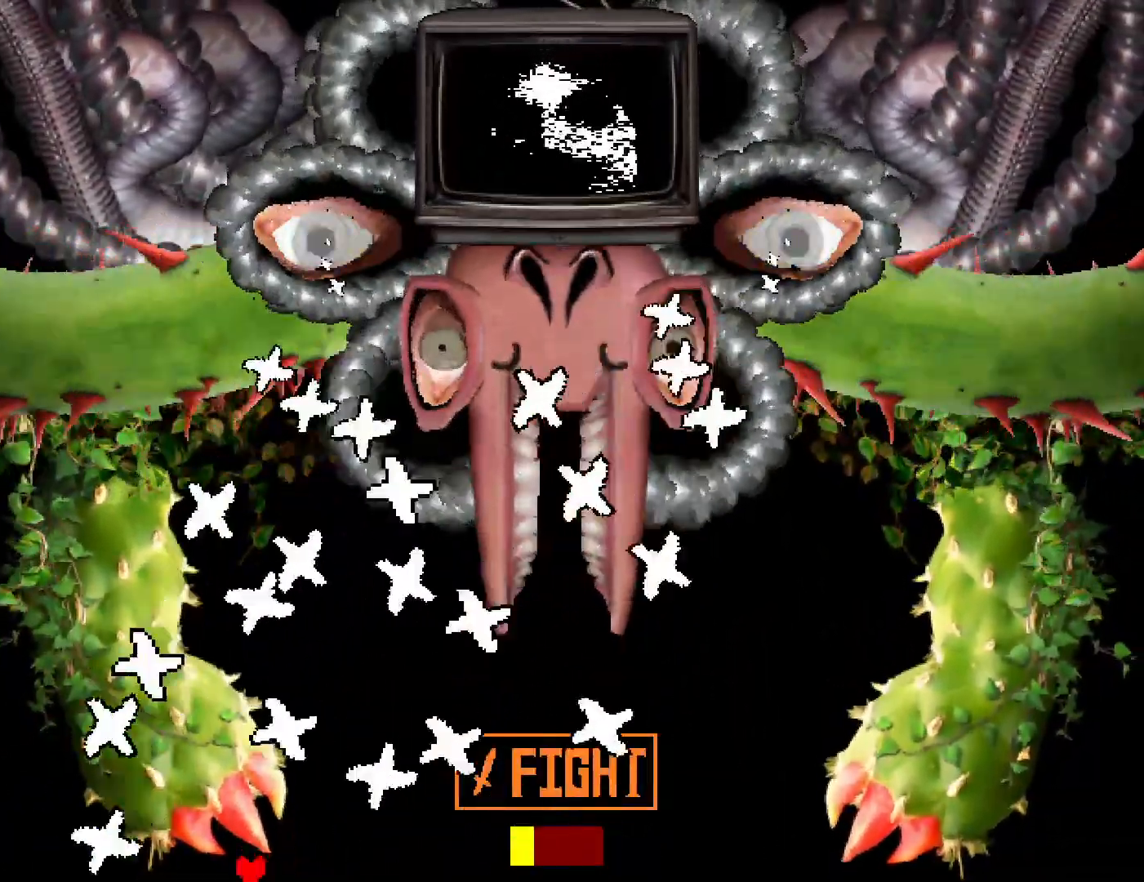
{"keys": [], "events": [[150, "right", "down"], [200, "right", "up"], [267, "right", "down"], [317, "right", "up"], [384, "right", "down"], [434, "right", "up"]]}
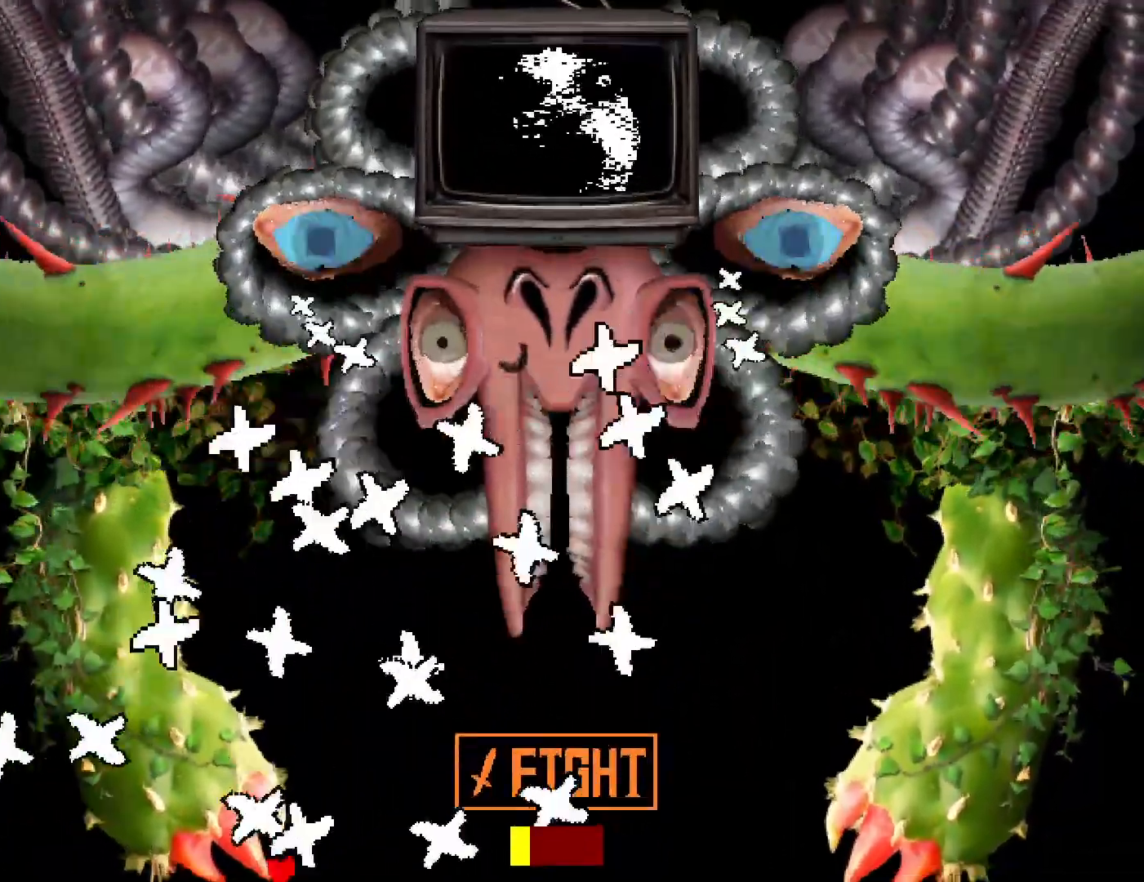
{"keys": ["left"], "events": [[134, "left", "down"]]}
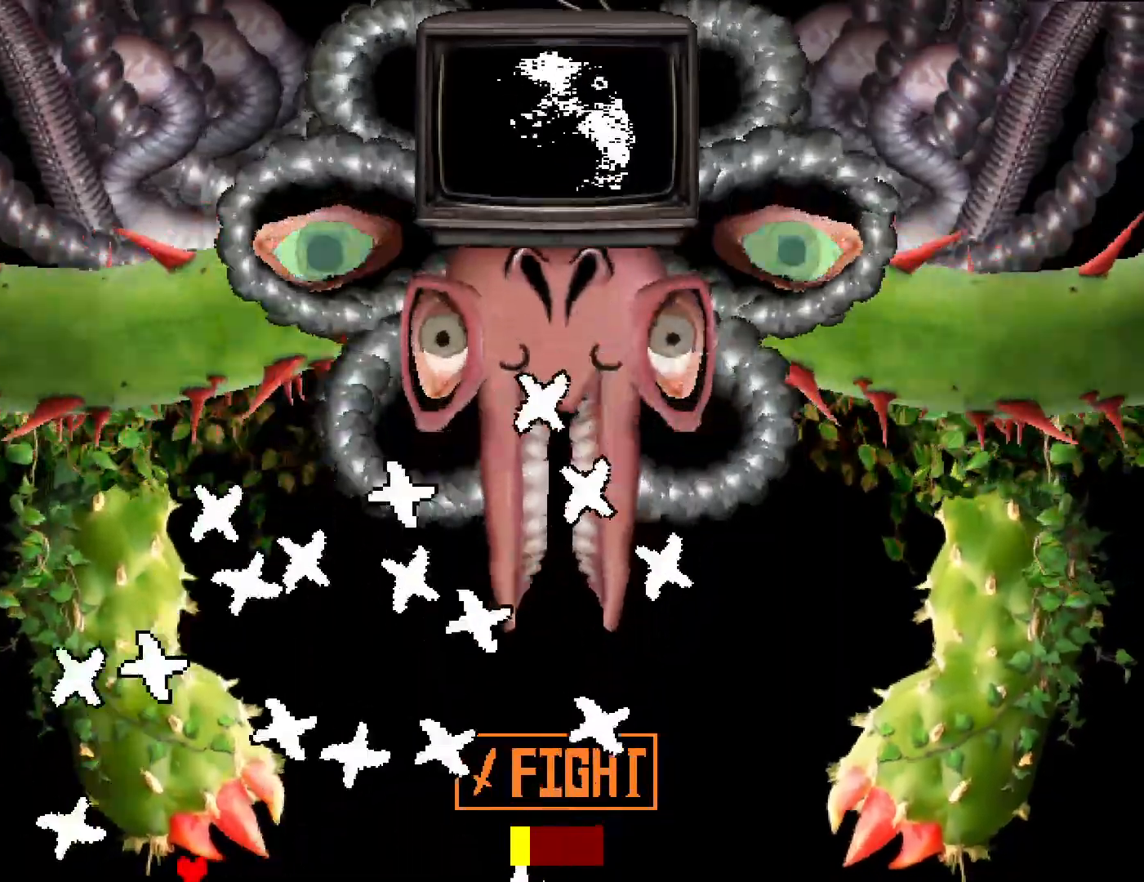
{"keys": ["right"], "events": [[200, "left", "up"], [217, "right", "down"]]}
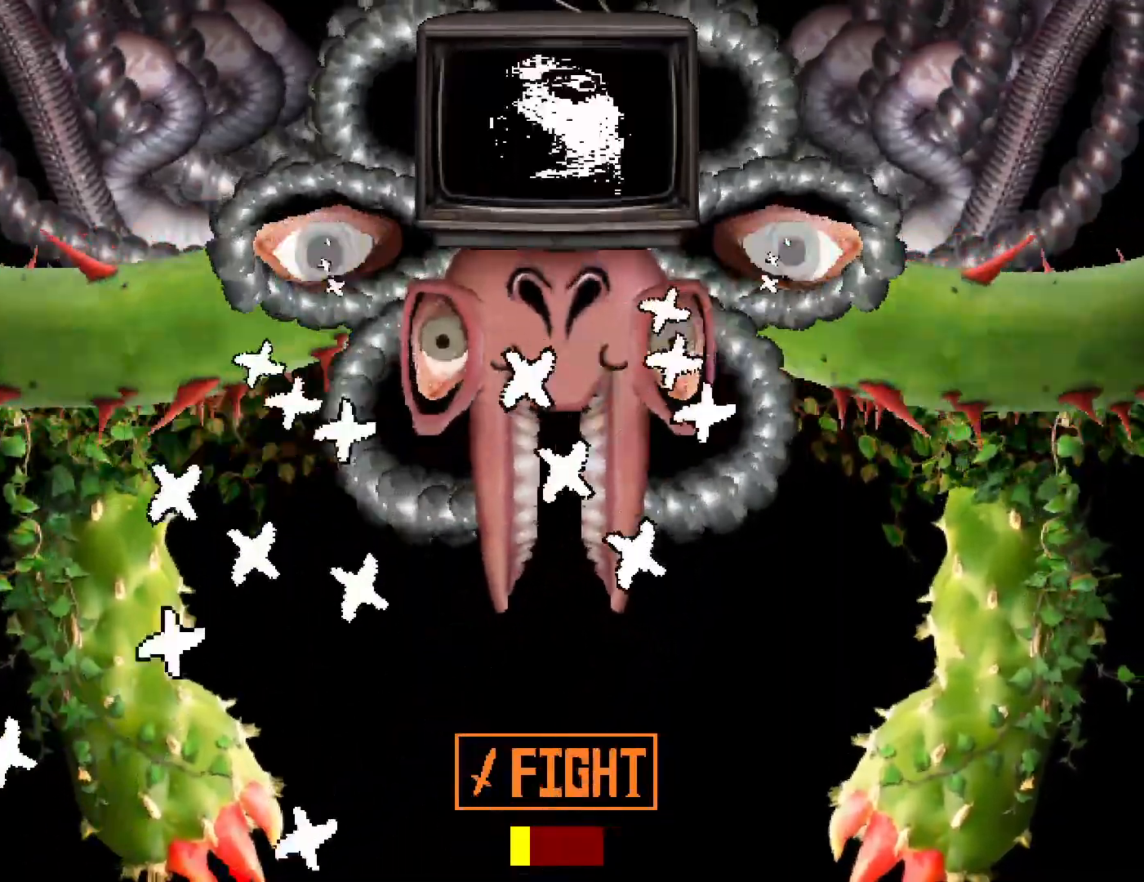
{"keys": ["right"], "events": [[134, "up", "down"], [334, "up", "up"]]}
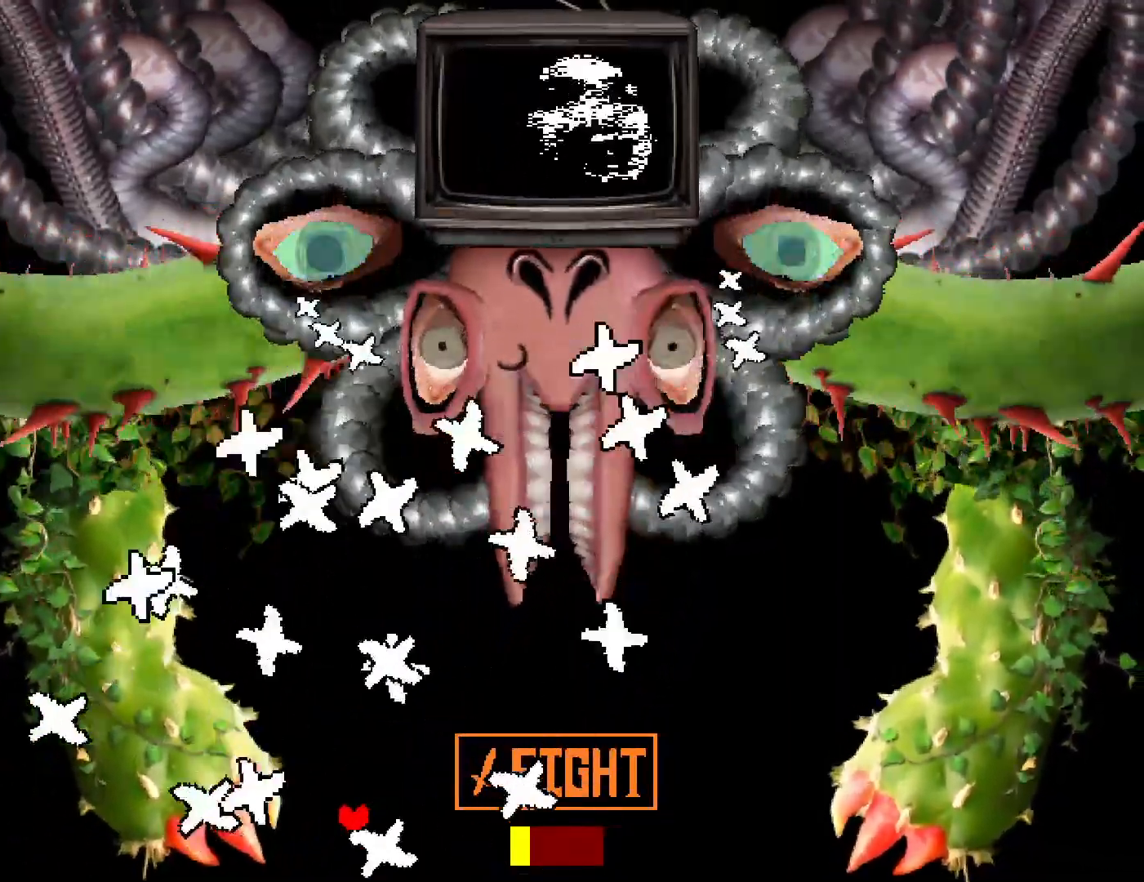
{"keys": ["right"], "events": []}
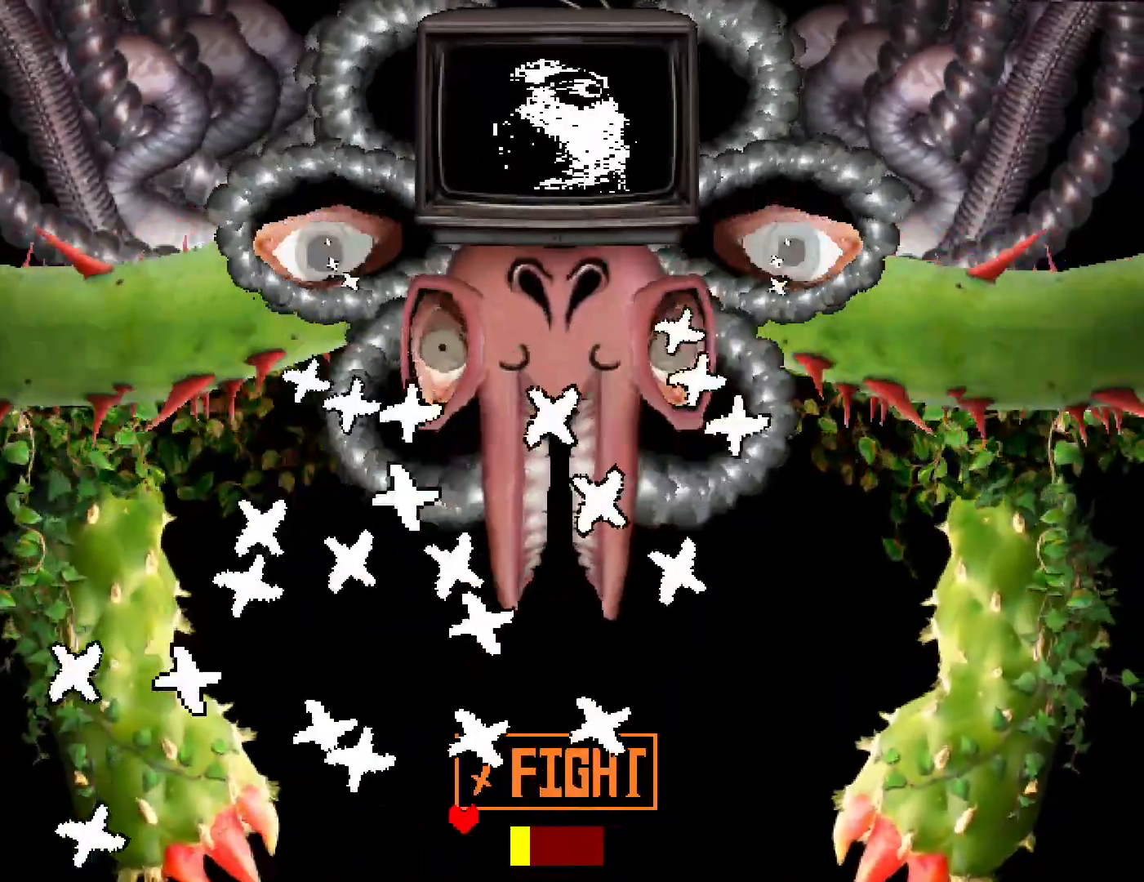
{"keys": ["left"], "events": [[17, "z", "down"], [84, "z", "up"], [167, "z", "down"], [234, "z", "up"], [300, "z", "down"], [334, "z", "up"], [384, "right", "up"], [434, "z", "down"], [467, "left", "down"], [500, "z", "up"]]}
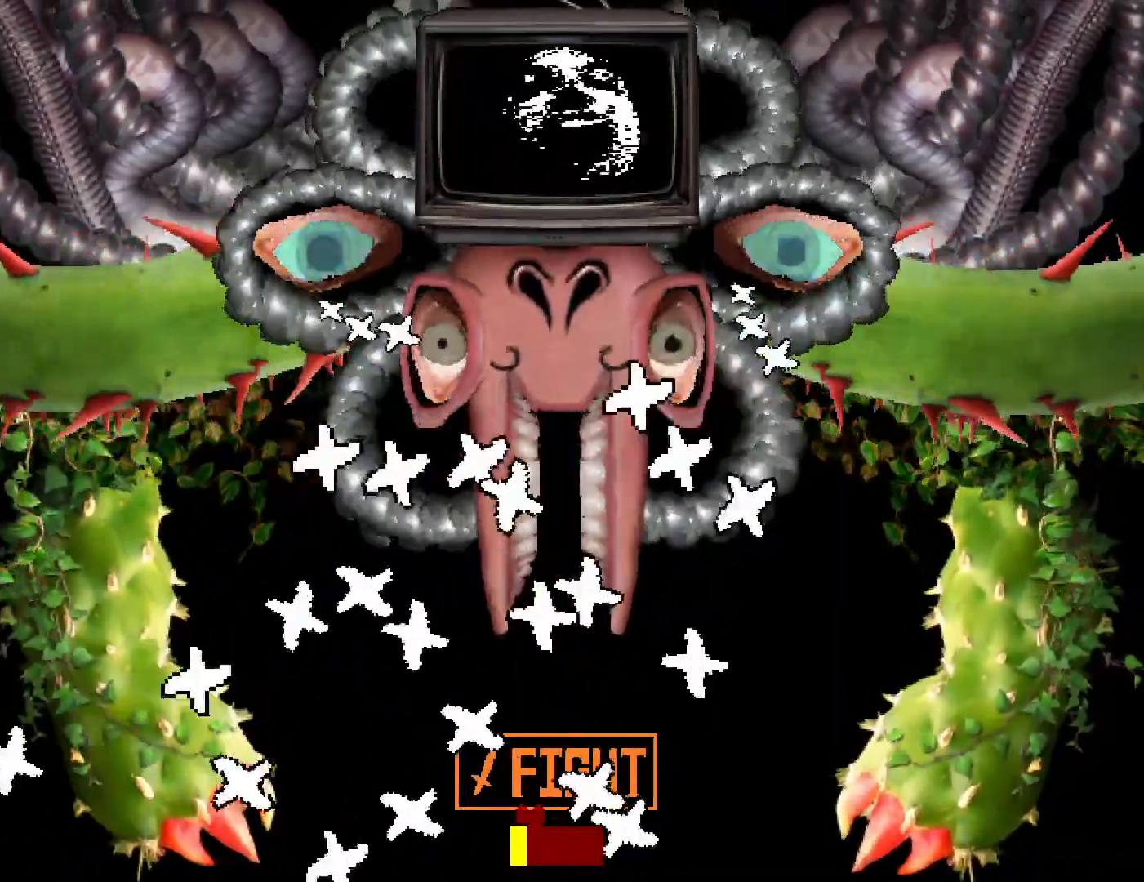
{"keys": ["up", "z"], "events": [[84, "z", "down"], [150, "left", "up"], [150, "z", "up"], [200, "left", "down"], [200, "z", "down"], [250, "z", "up"], [284, "left", "up"], [334, "z", "down"], [367, "up", "down"], [400, "z", "up"], [467, "z", "down"]]}